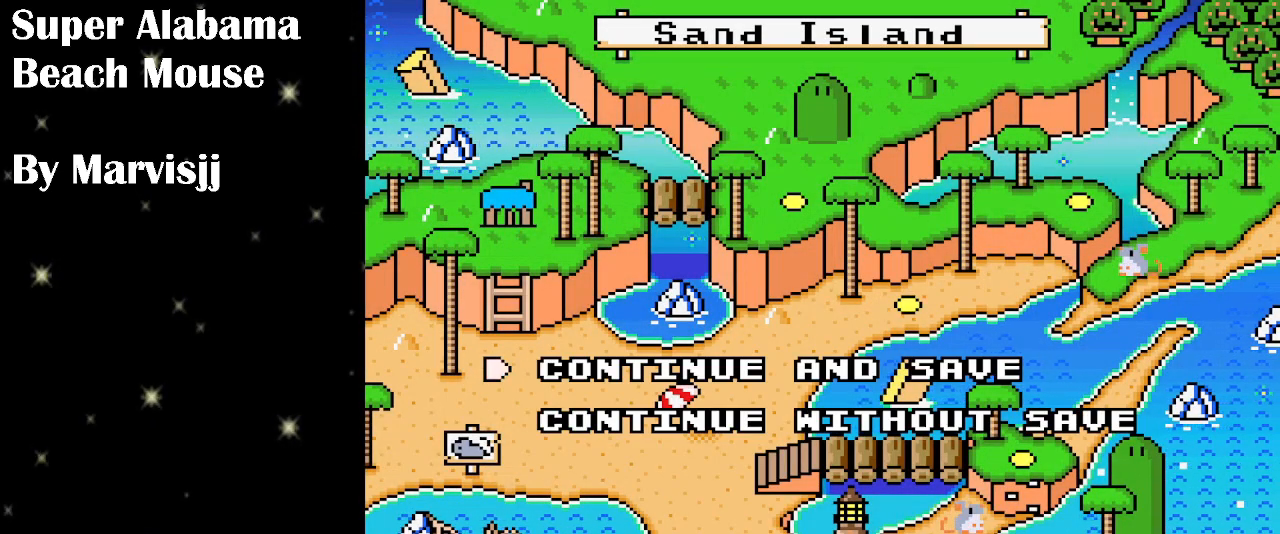
Gameplay with a controller (Nintendo layout); each line is a JSON object with the inputs held at the frame after it. "events" lists button and stick changes between this image and that frame as [ms after this image, input, new state], when the widget could be followed in between. Not read: L3 R3.
{"buttons": [], "events": [[166, "A", "down"], [266, "A", "up"]]}
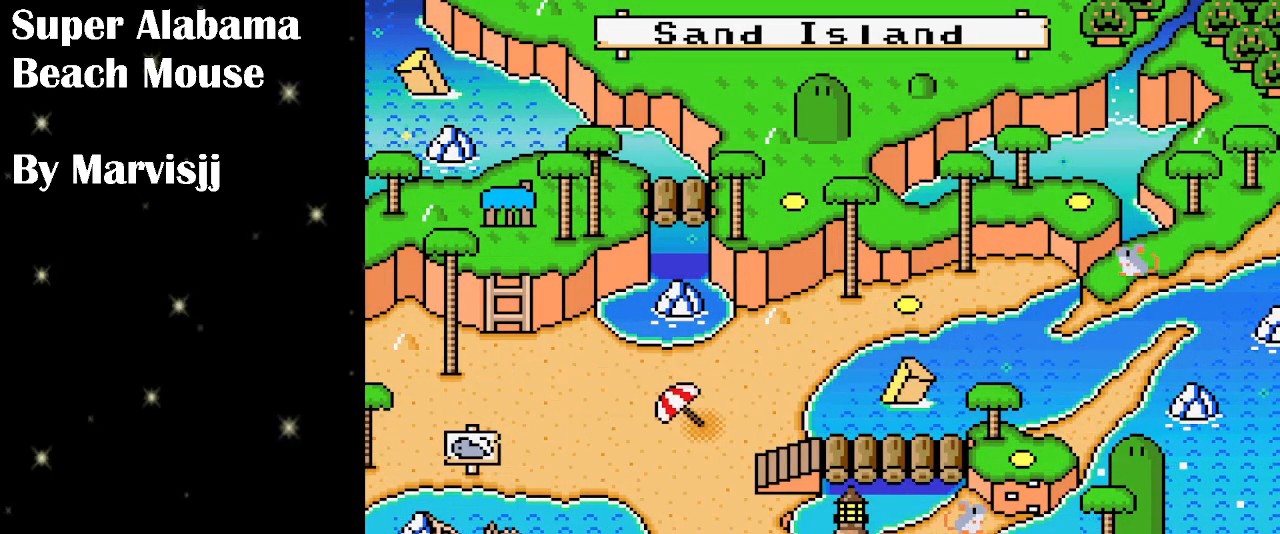
{"buttons": [], "events": []}
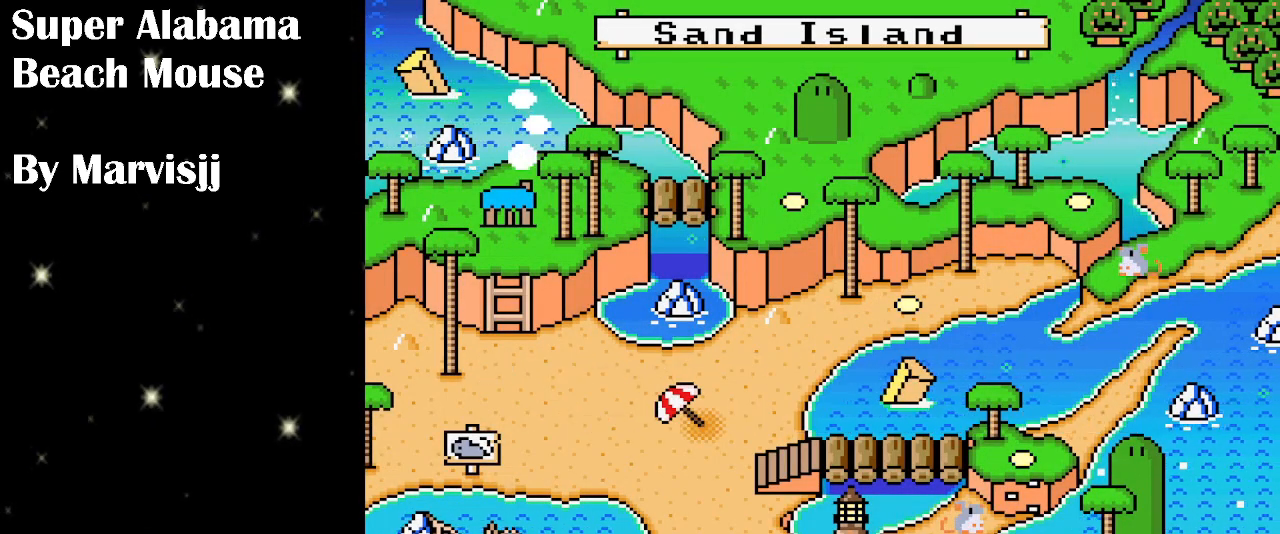
{"buttons": [], "events": []}
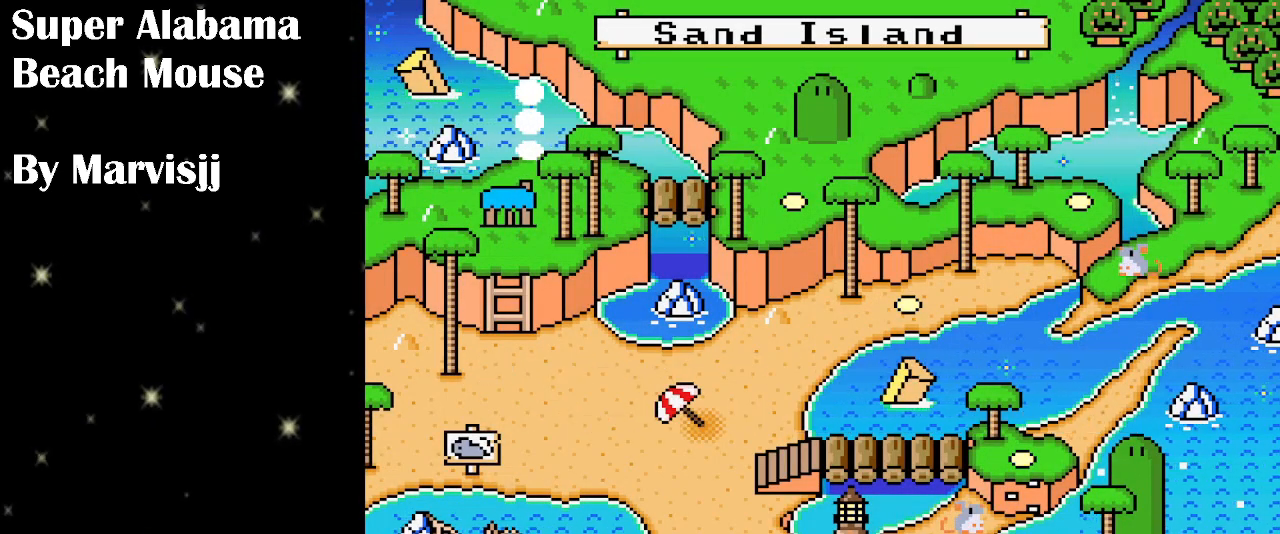
{"buttons": [], "events": []}
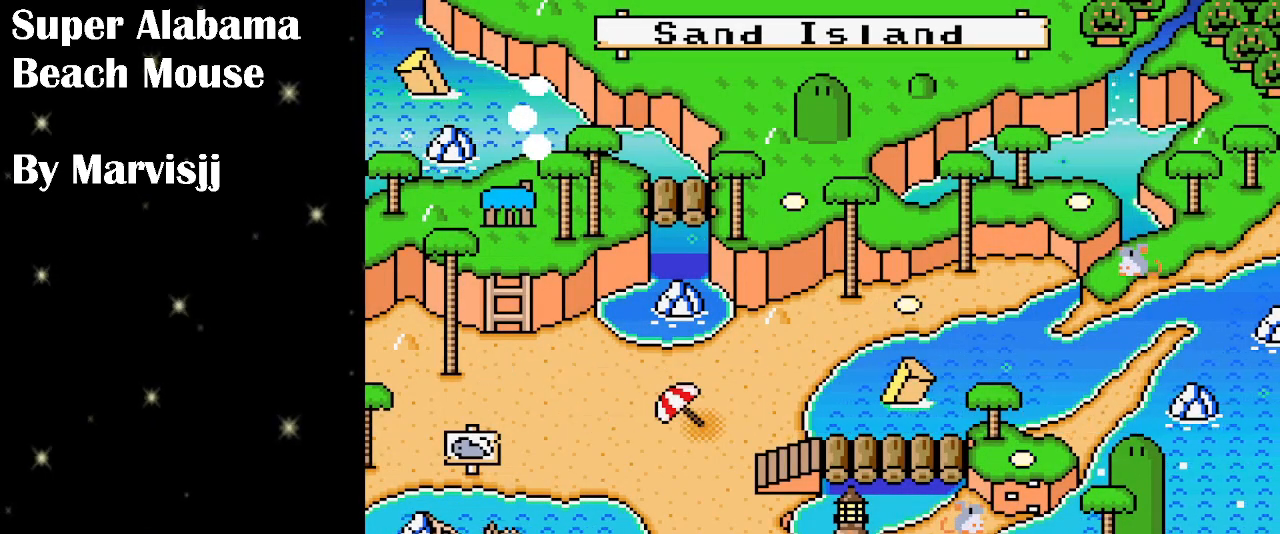
{"buttons": [], "events": []}
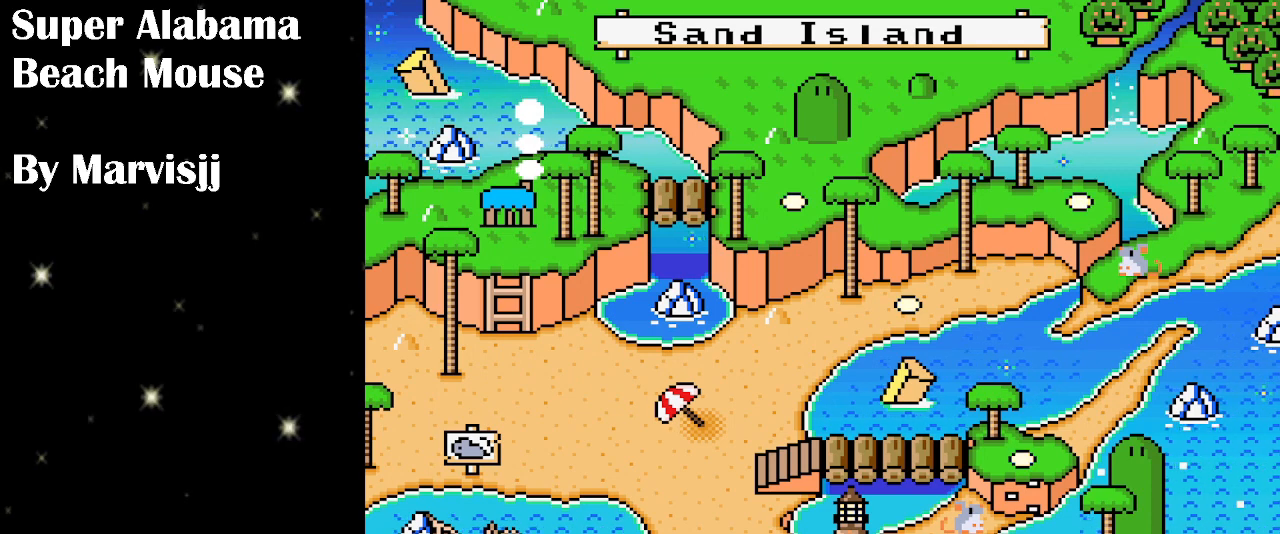
{"buttons": [], "events": []}
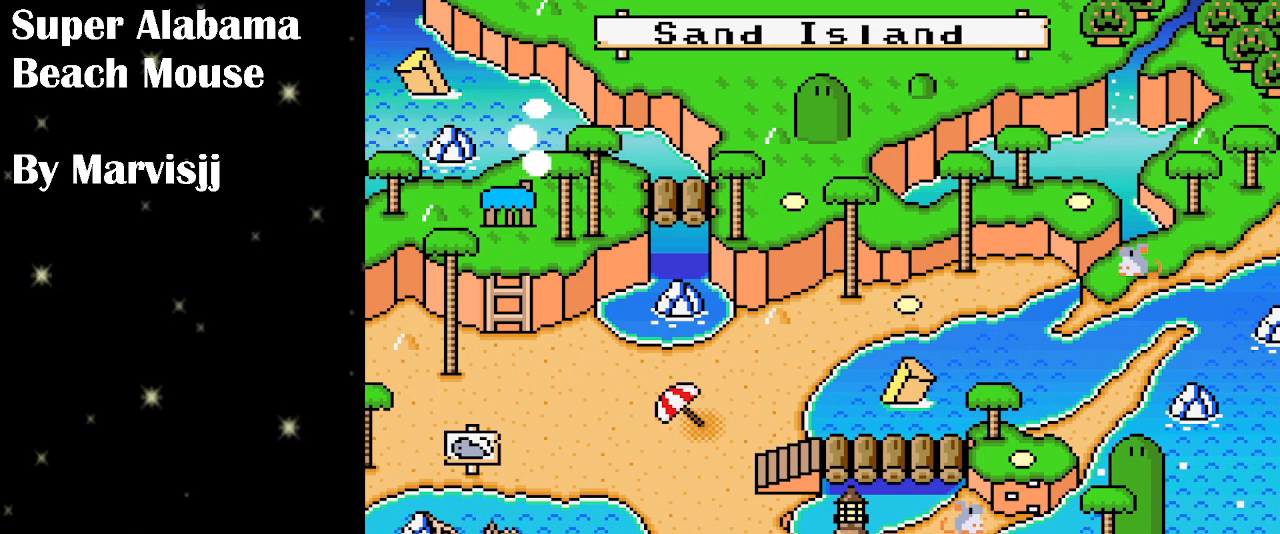
{"buttons": [], "events": [[233, "DPAD_RIGHT", "down"], [366, "DPAD_RIGHT", "up"]]}
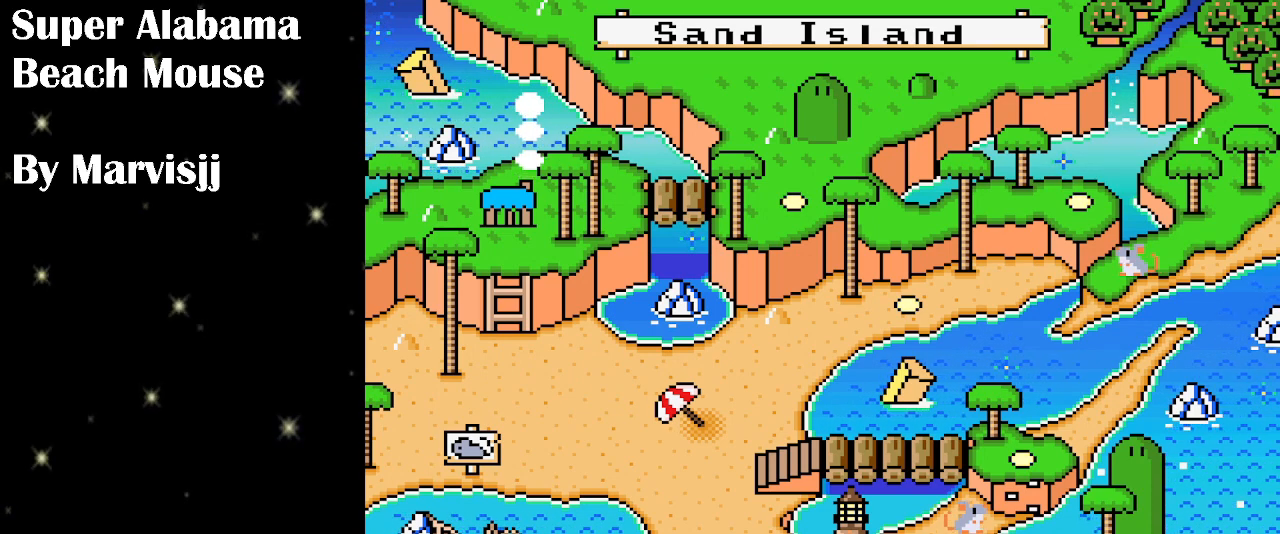
{"buttons": [], "events": []}
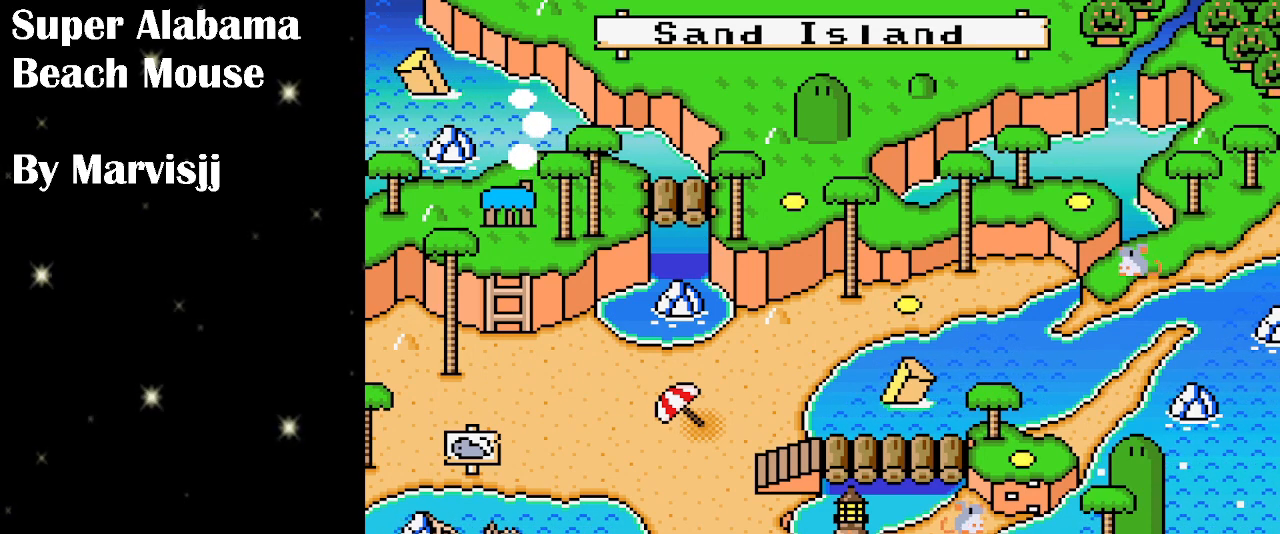
{"buttons": [], "events": []}
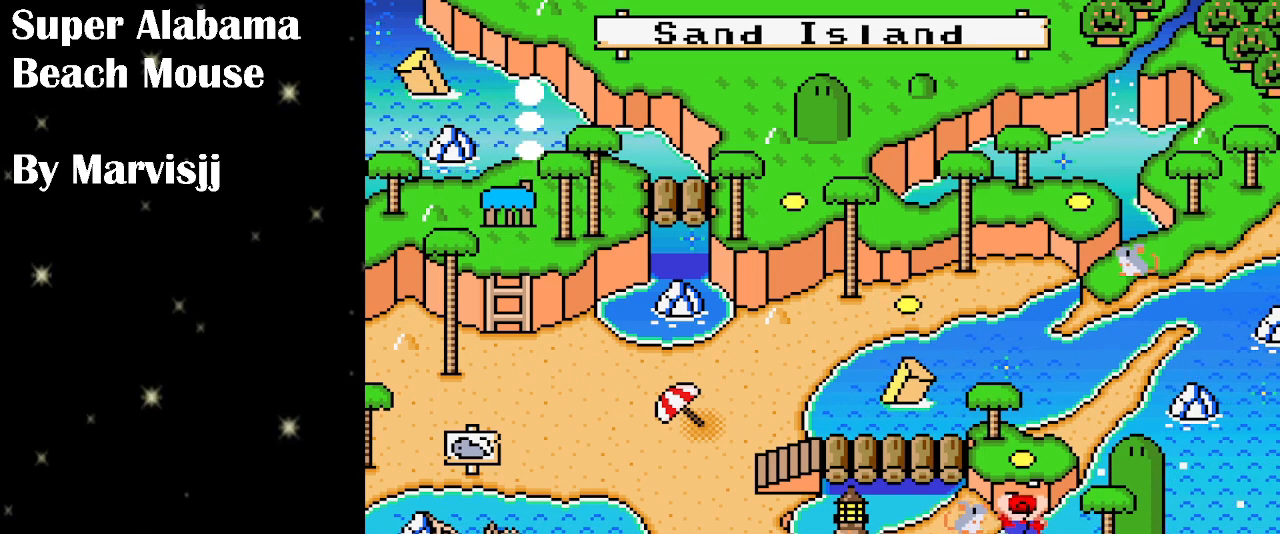
{"buttons": [], "events": []}
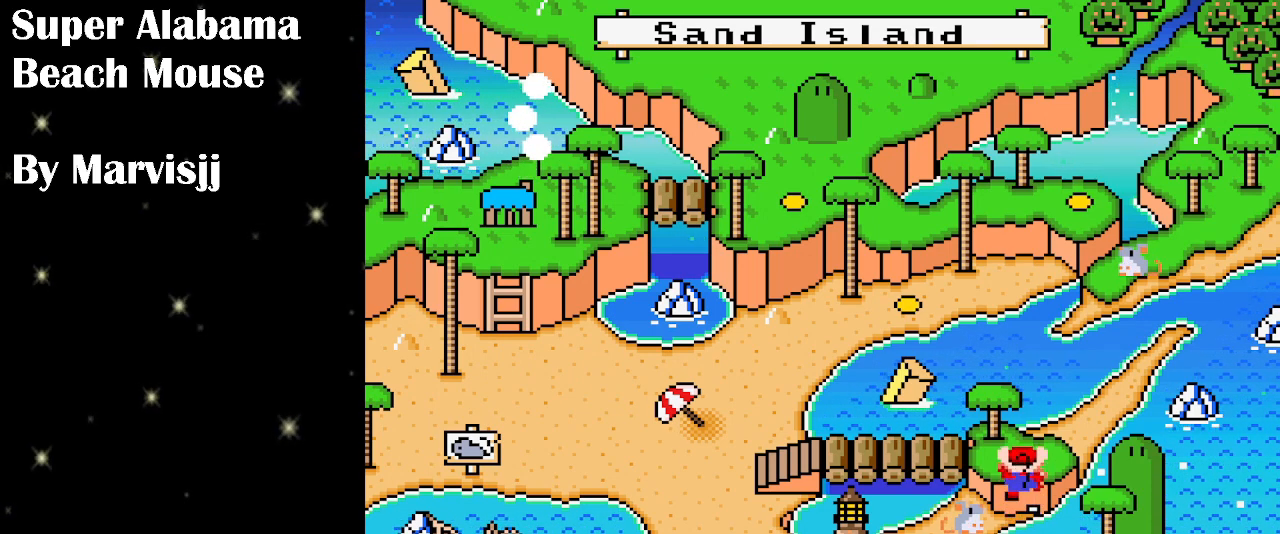
{"buttons": ["DPAD_RIGHT"], "events": [[500, "DPAD_RIGHT", "down"]]}
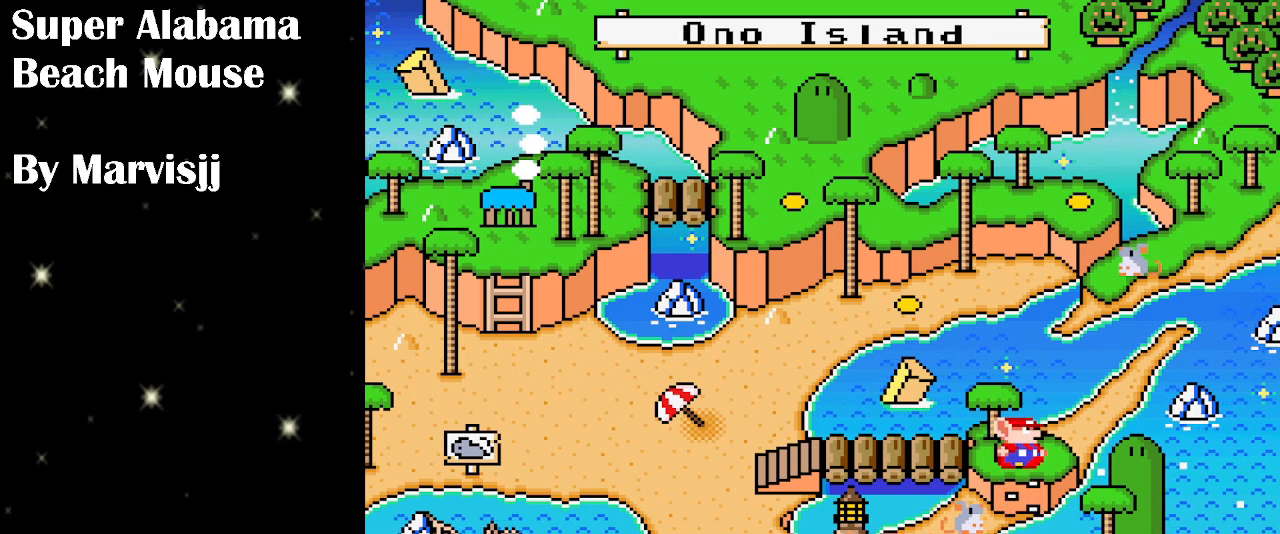
{"buttons": [], "events": [[133, "DPAD_RIGHT", "up"]]}
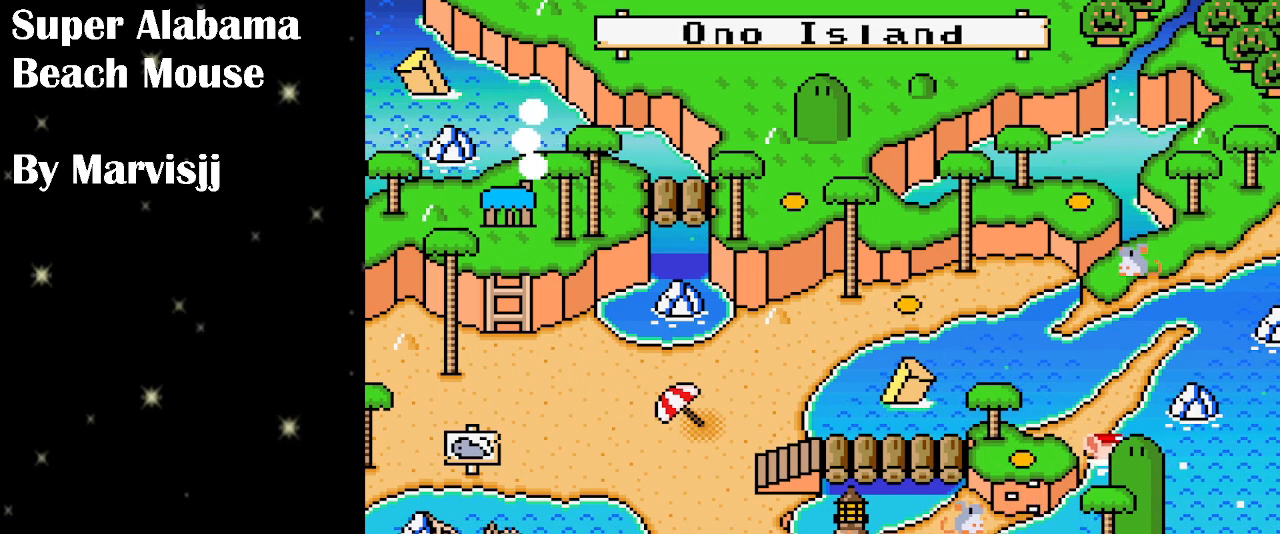
{"buttons": [], "events": []}
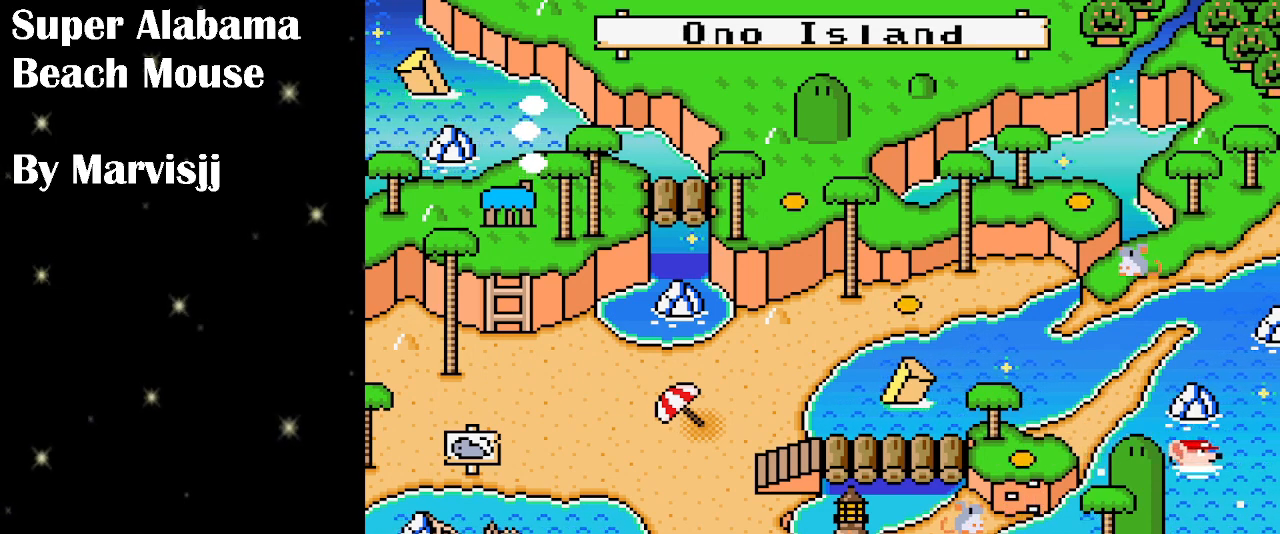
{"buttons": [], "events": []}
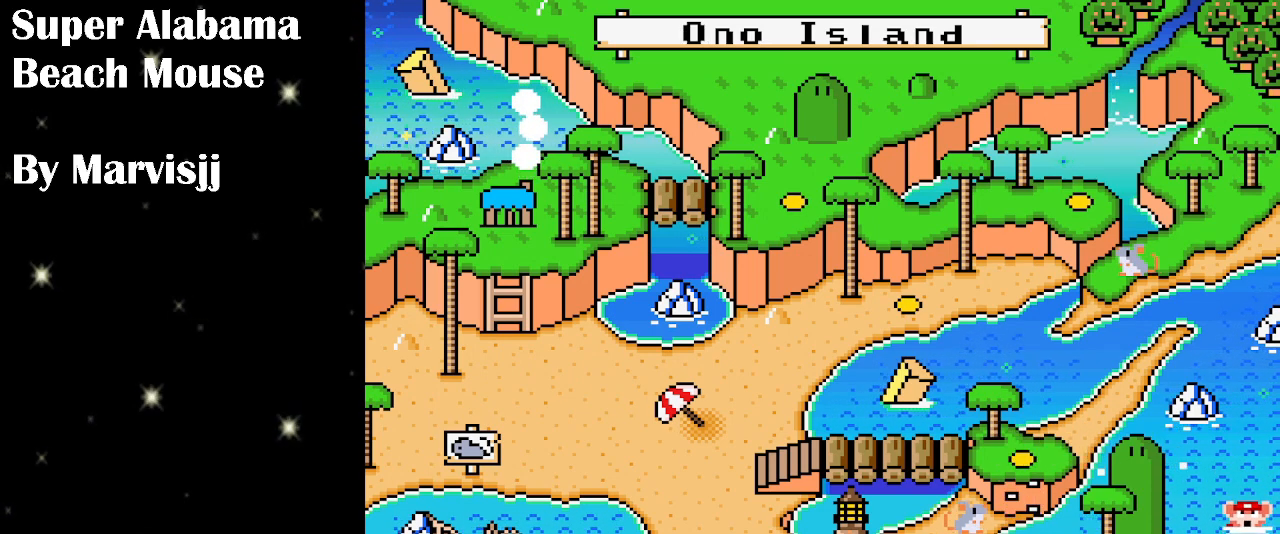
{"buttons": [], "events": []}
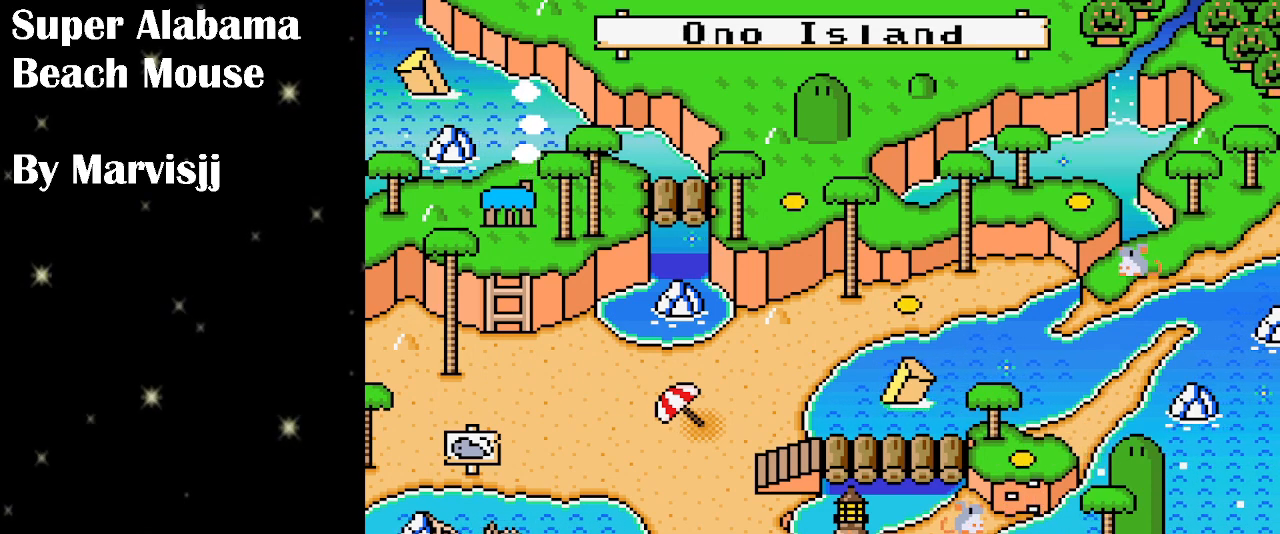
{"buttons": [], "events": []}
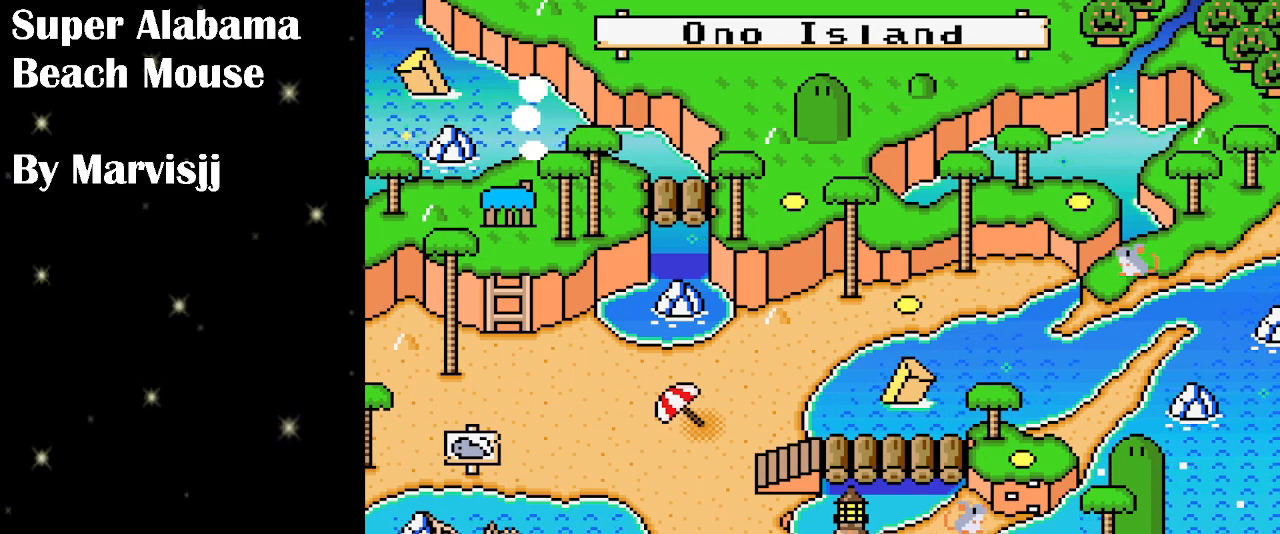
{"buttons": [], "events": []}
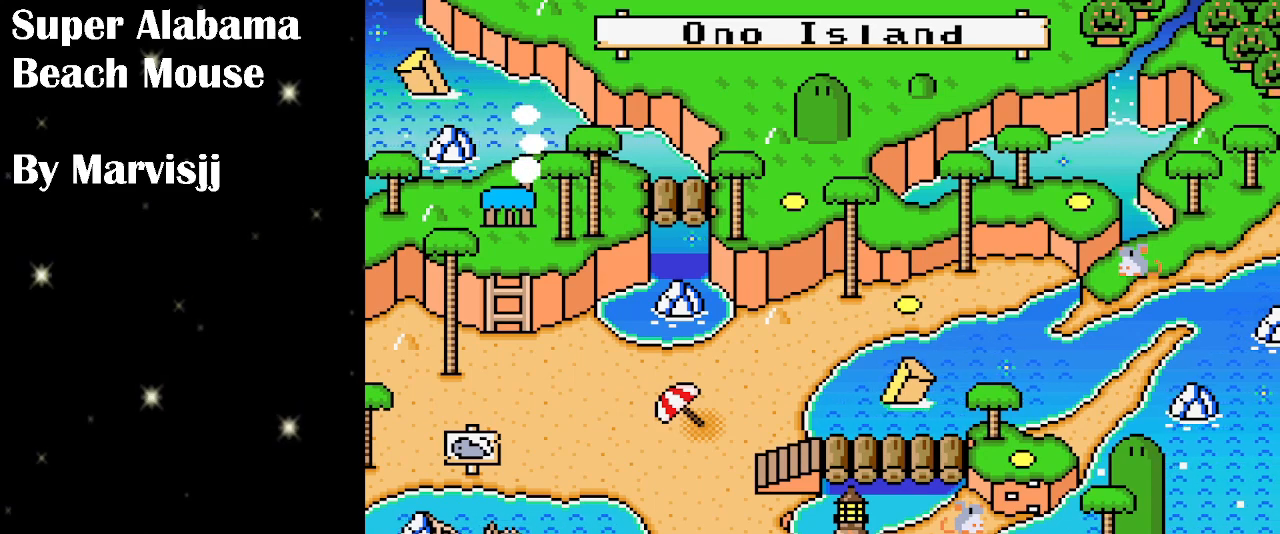
{"buttons": [], "events": []}
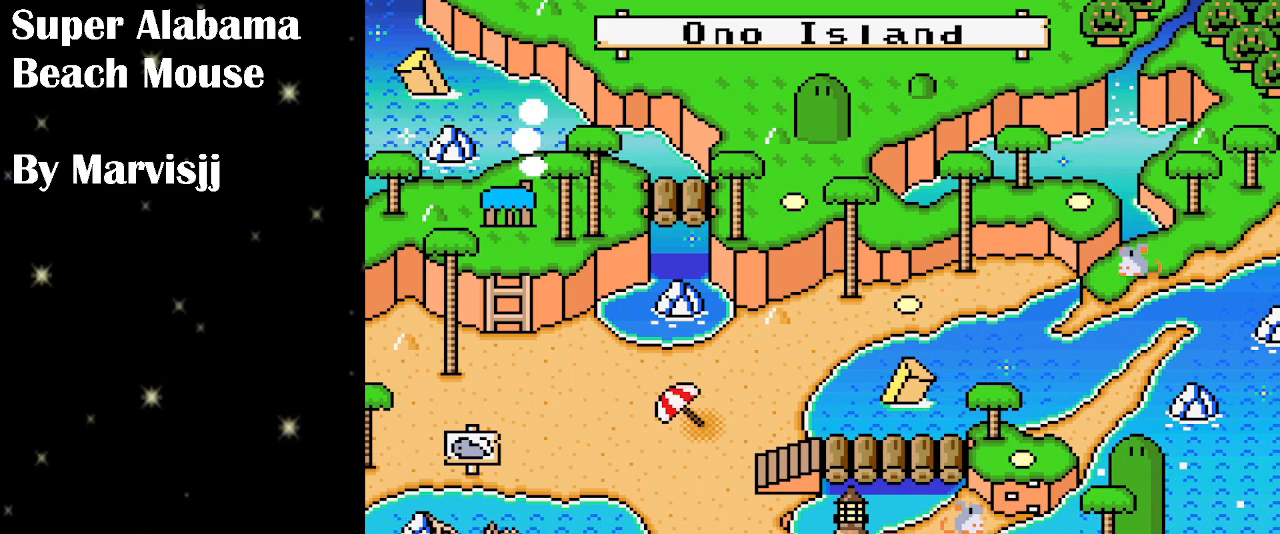
{"buttons": [], "events": []}
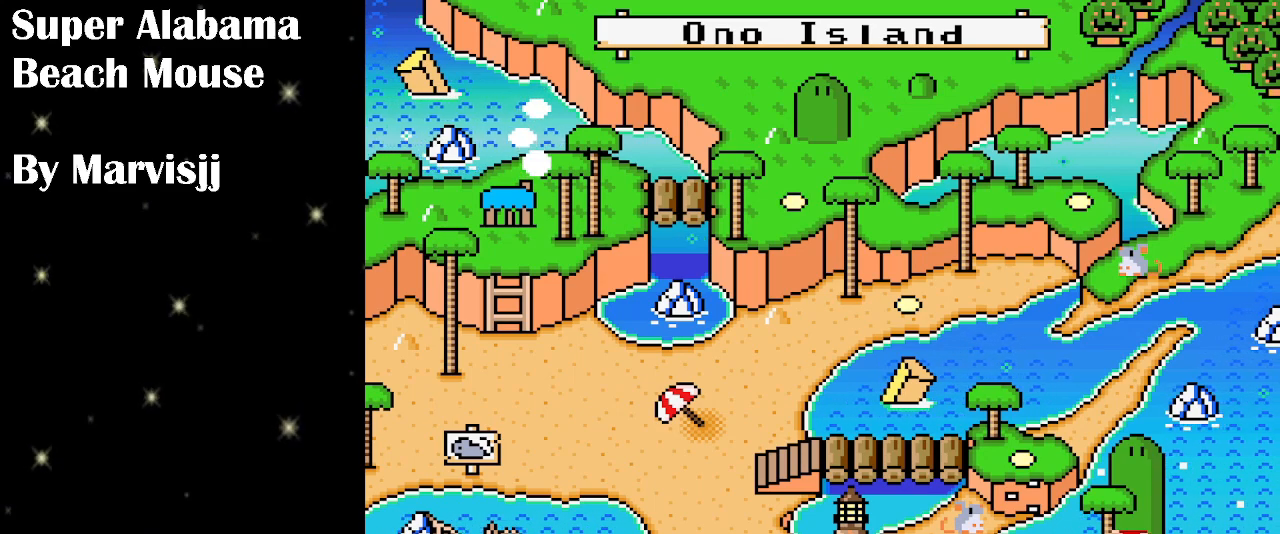
{"buttons": [], "events": []}
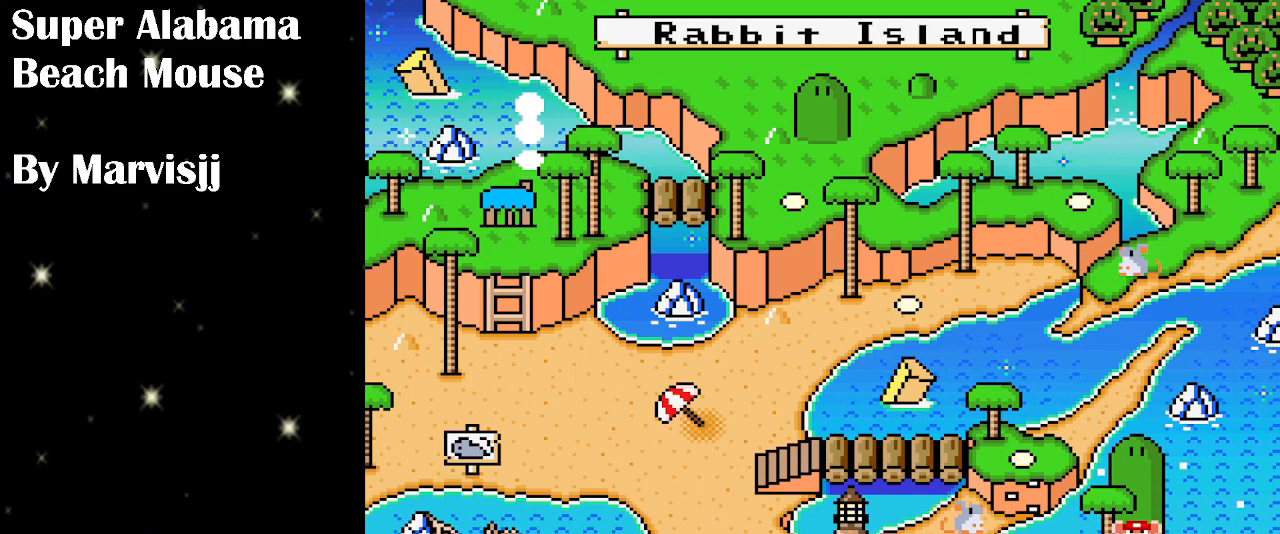
{"buttons": [], "events": [[233, "A", "down"], [366, "A", "up"]]}
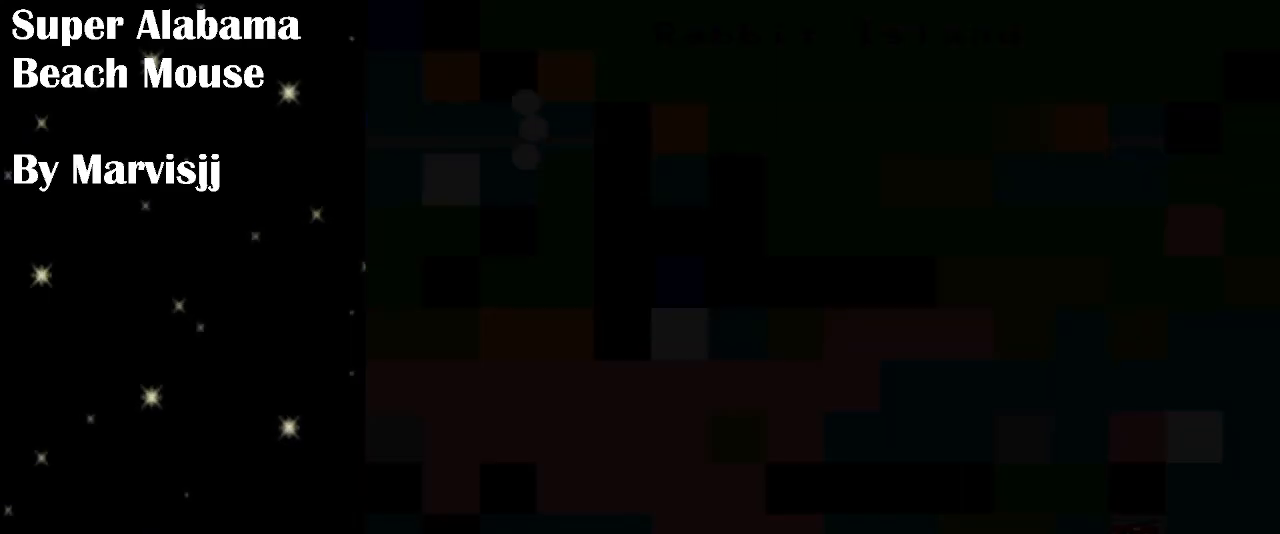
{"buttons": [], "events": []}
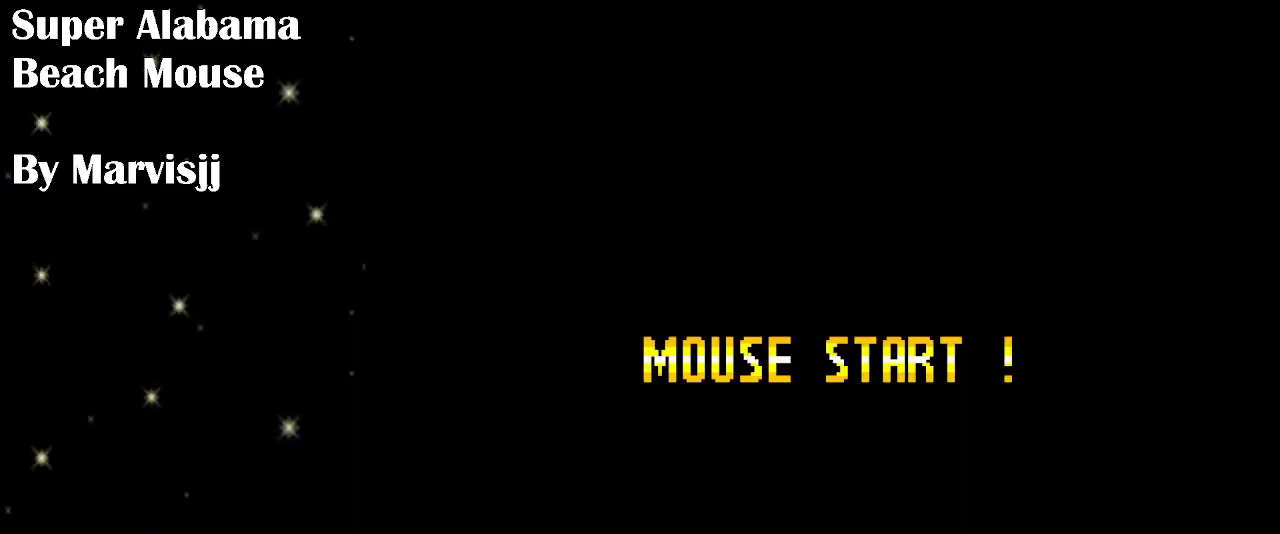
{"buttons": ["Y"], "events": [[166, "Y", "down"]]}
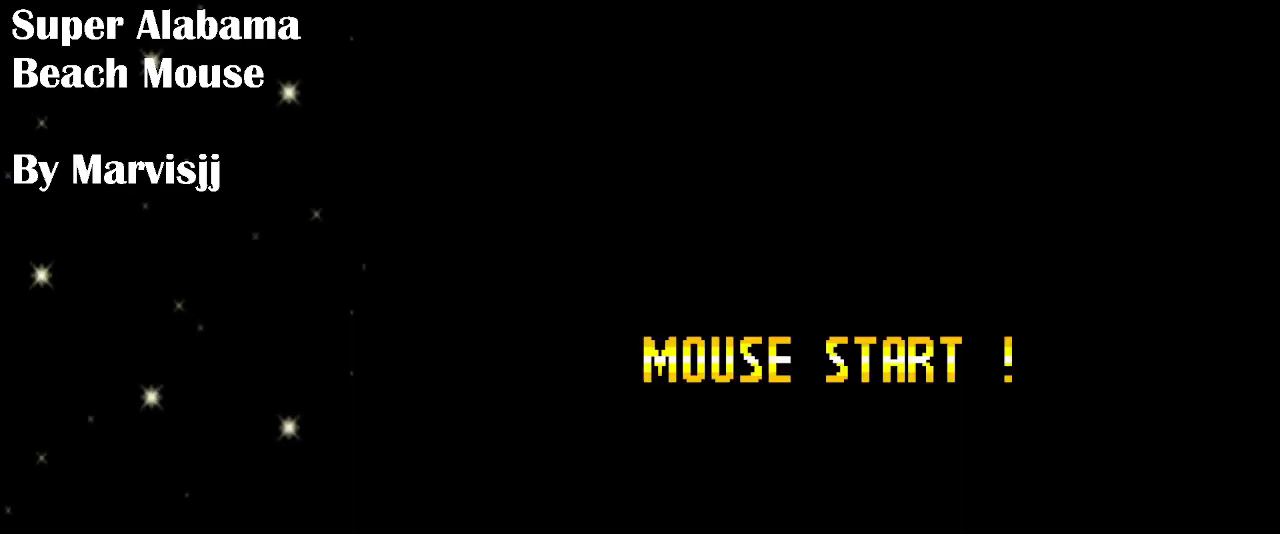
{"buttons": ["Y"], "events": []}
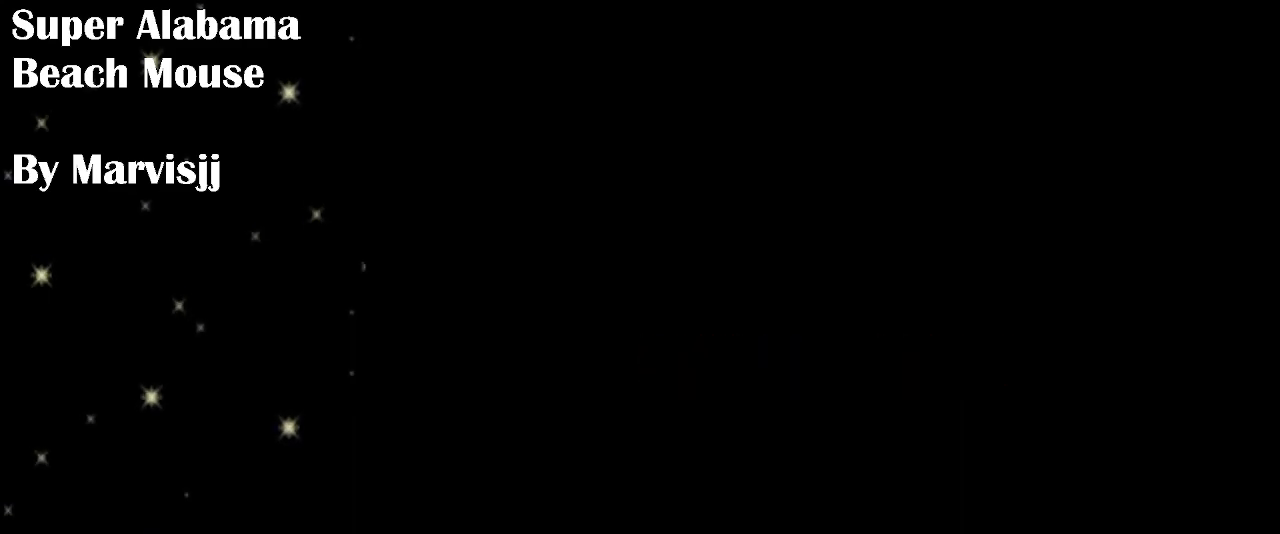
{"buttons": ["Y"], "events": []}
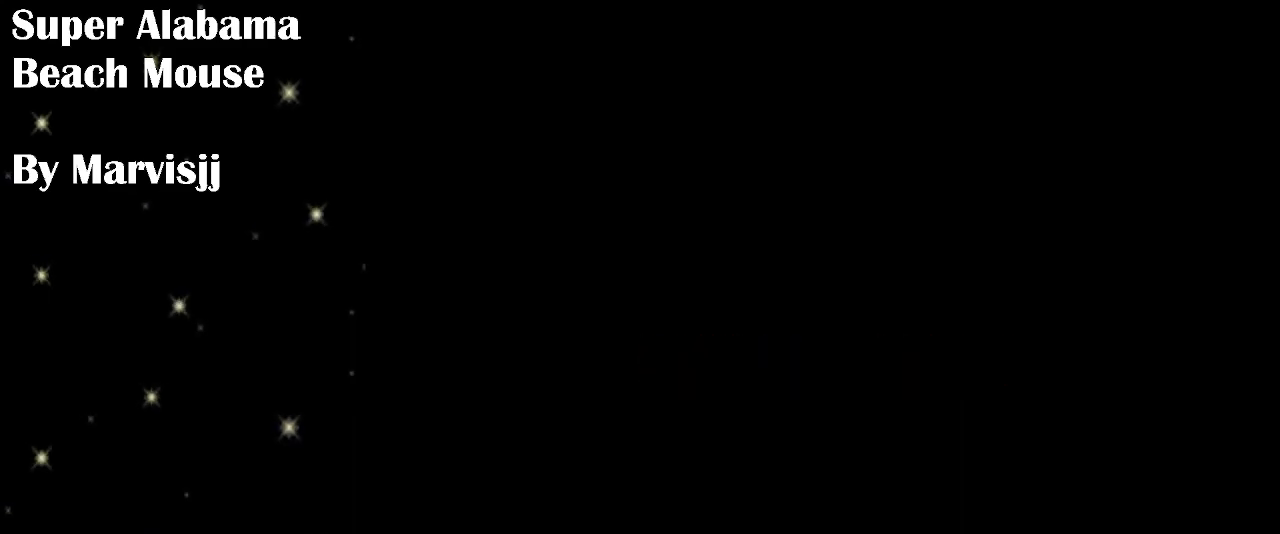
{"buttons": ["B", "Y", "DPAD_UP"], "events": [[333, "Y", "up"], [366, "Y", "down"], [466, "B", "down"], [466, "DPAD_UP", "down"]]}
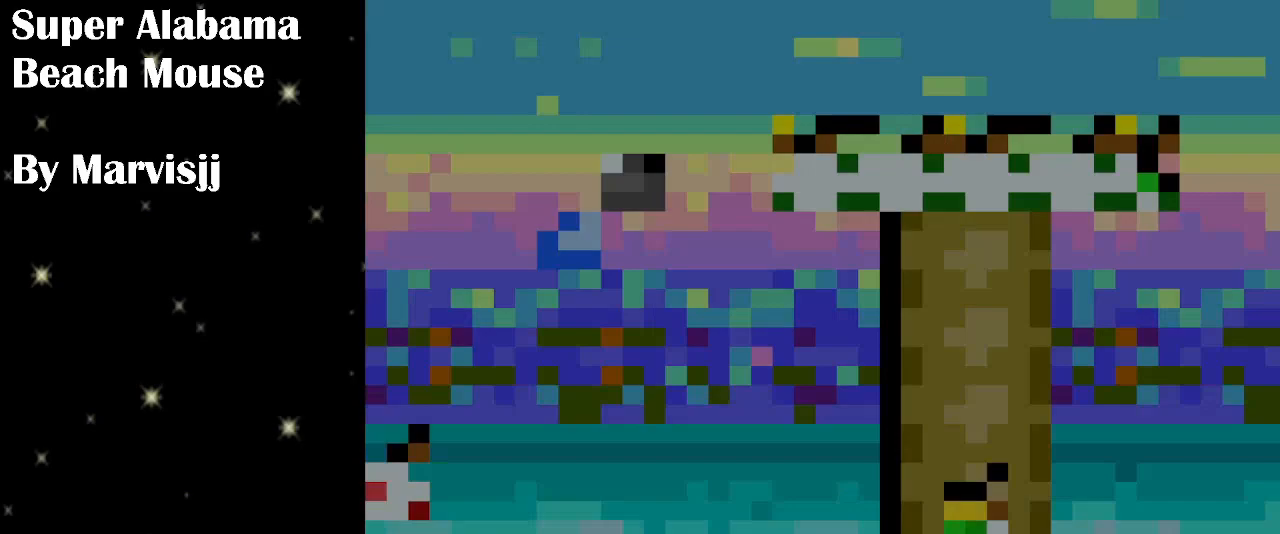
{"buttons": ["B", "DPAD_UP"], "events": [[466, "Y", "up"]]}